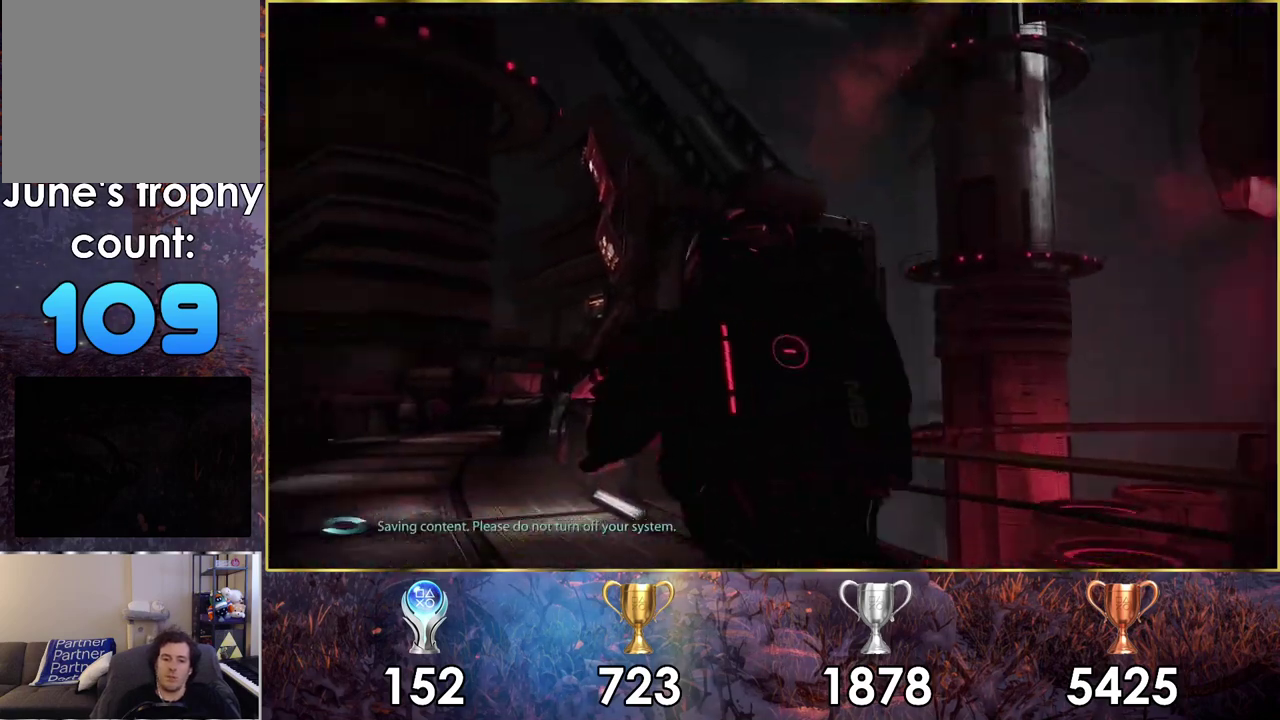
Gameplay with a controller (PlayStation layout); each line is a JSON object with the inputs held at the frame after it (dt_ms = milliseconds from this image to that frame). "events" lists button and stick changes between this image and that frame as [ms after this image, input, new state], when the widget could be followed in between. Not read: L2 R2.
{"dt_ms": 500, "buttons": [], "left_stick": "up", "right_stick": "center", "events": [[333, "left_stick", "up"]]}
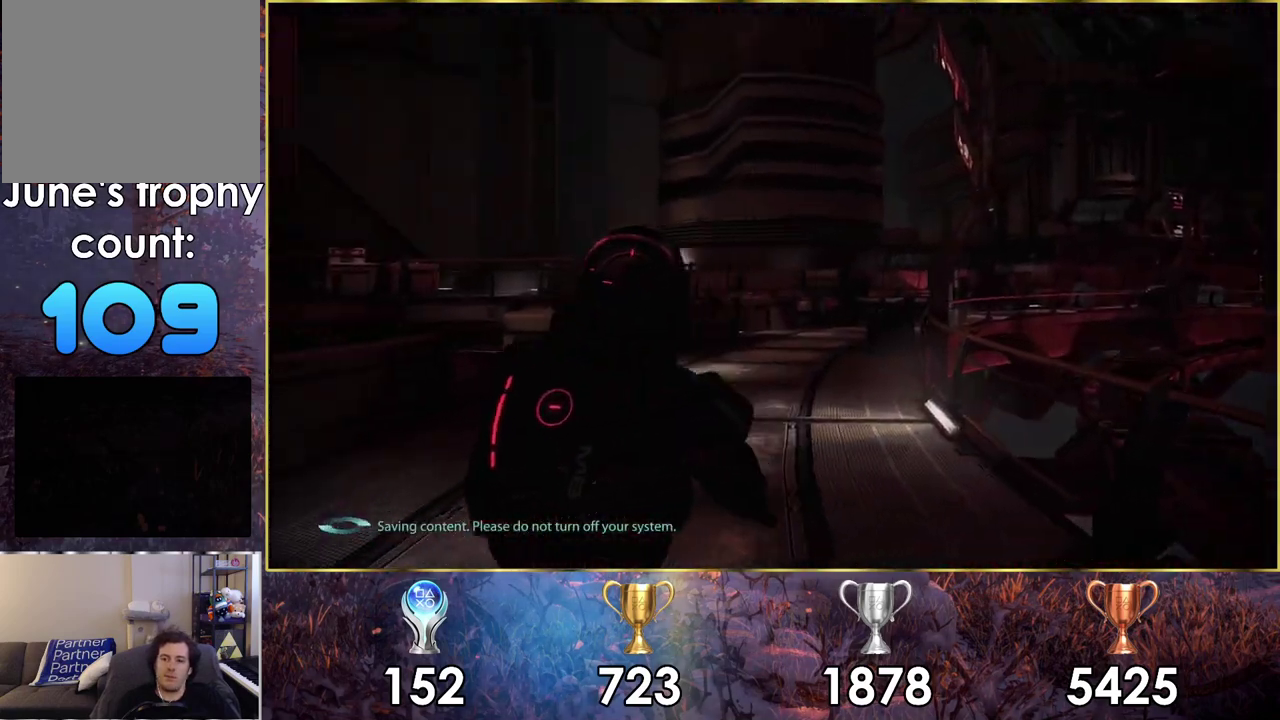
{"dt_ms": 700, "buttons": ["SQUARE"], "left_stick": "up", "right_stick": "center", "events": [[650, "SQUARE", "down"]]}
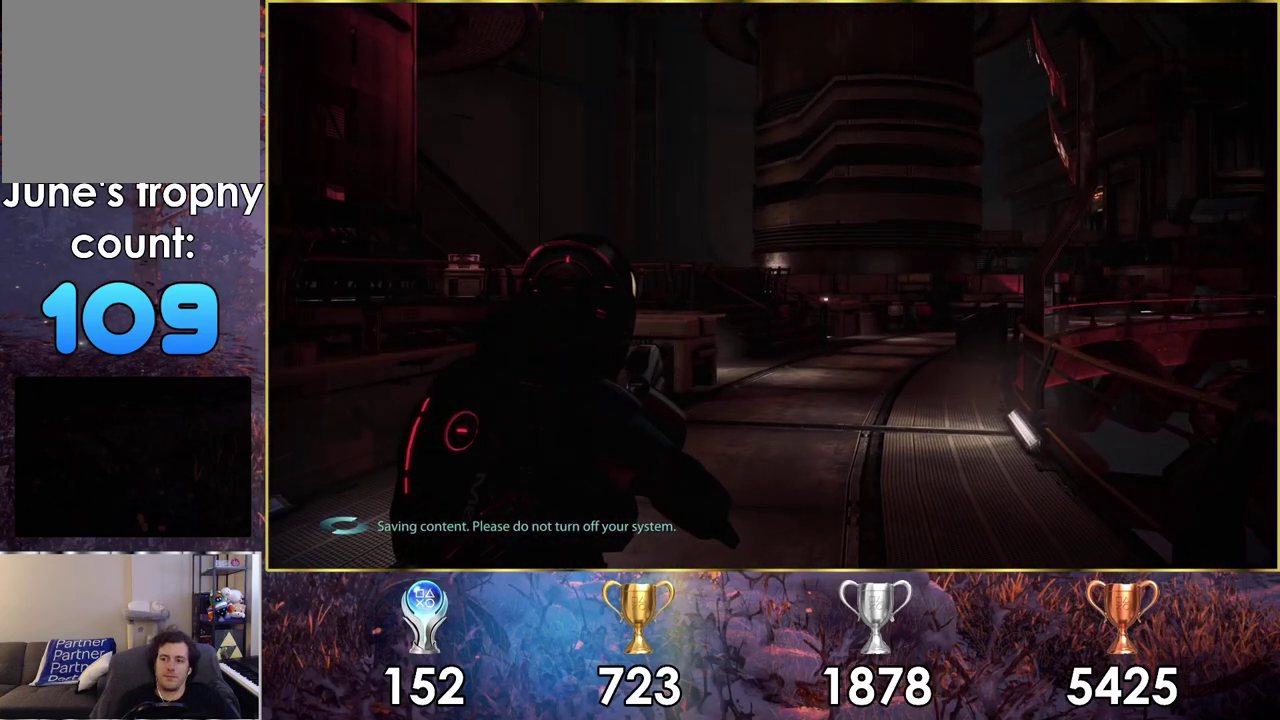
{"dt_ms": 300, "buttons": [], "left_stick": "up", "right_stick": "center", "events": [[183, "SQUARE", "up"]]}
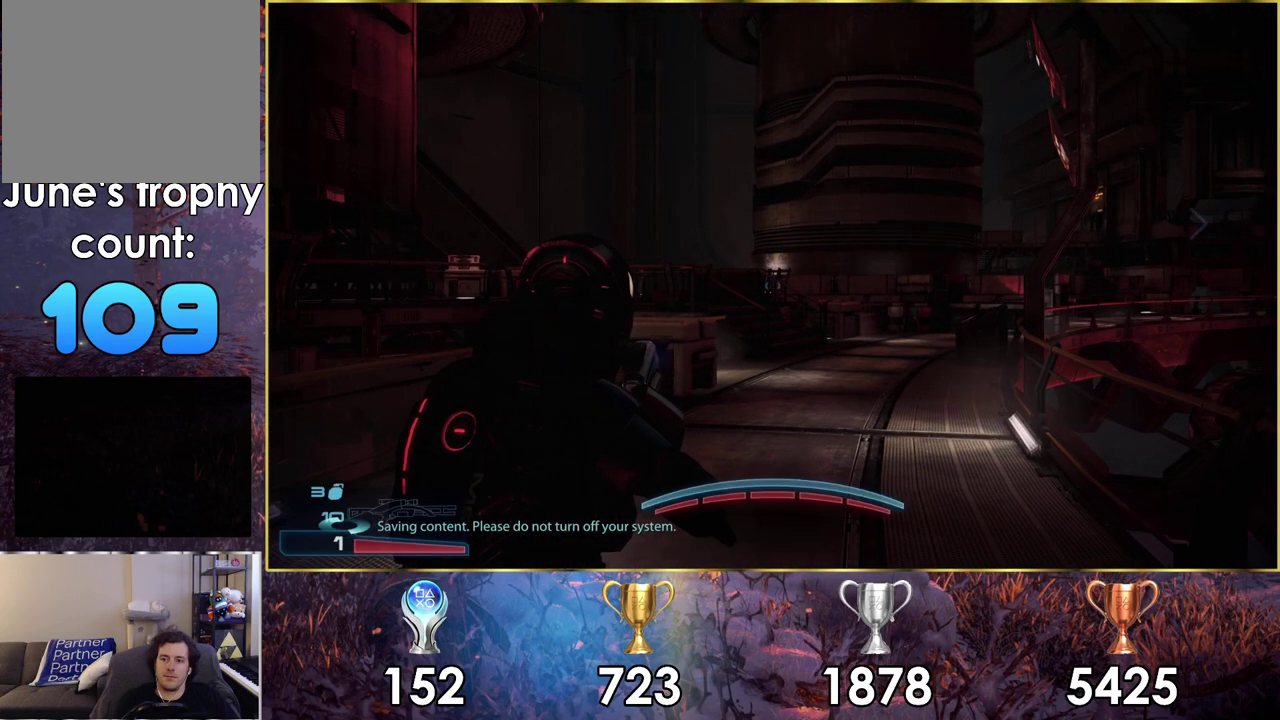
{"dt_ms": 500, "buttons": [], "left_stick": "up-left", "right_stick": "up-right"}
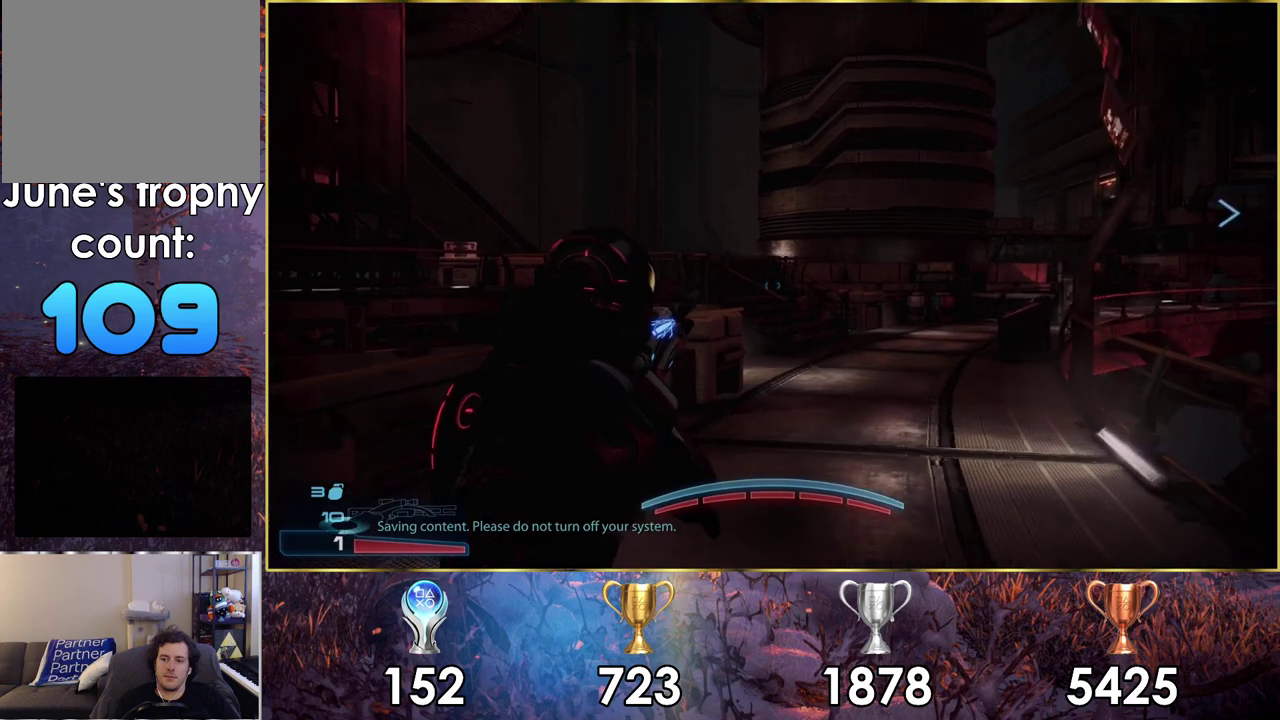
{"dt_ms": 700, "buttons": [], "left_stick": "up-left", "right_stick": "right"}
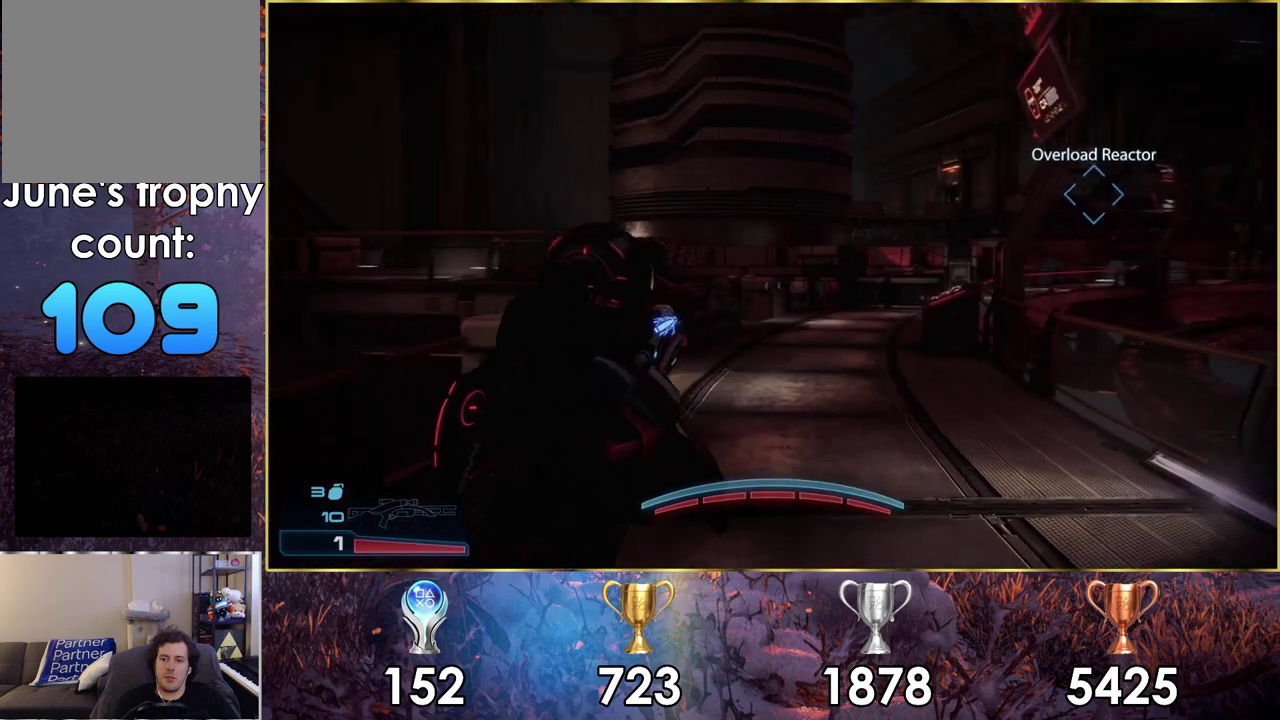
{"dt_ms": 500, "buttons": [], "left_stick": "up", "right_stick": "center", "events": [[250, "left_stick", "up"], [417, "right_stick", "center"]]}
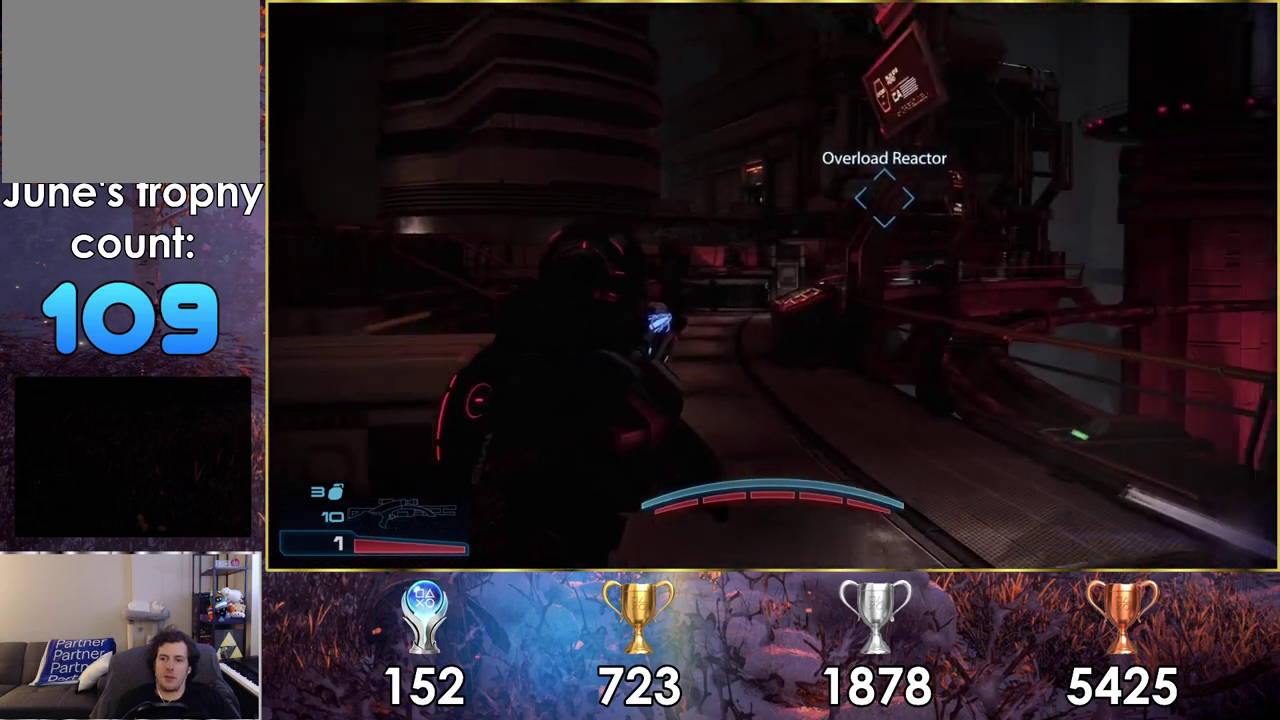
{"dt_ms": 300, "buttons": [], "left_stick": "up", "right_stick": "center", "events": []}
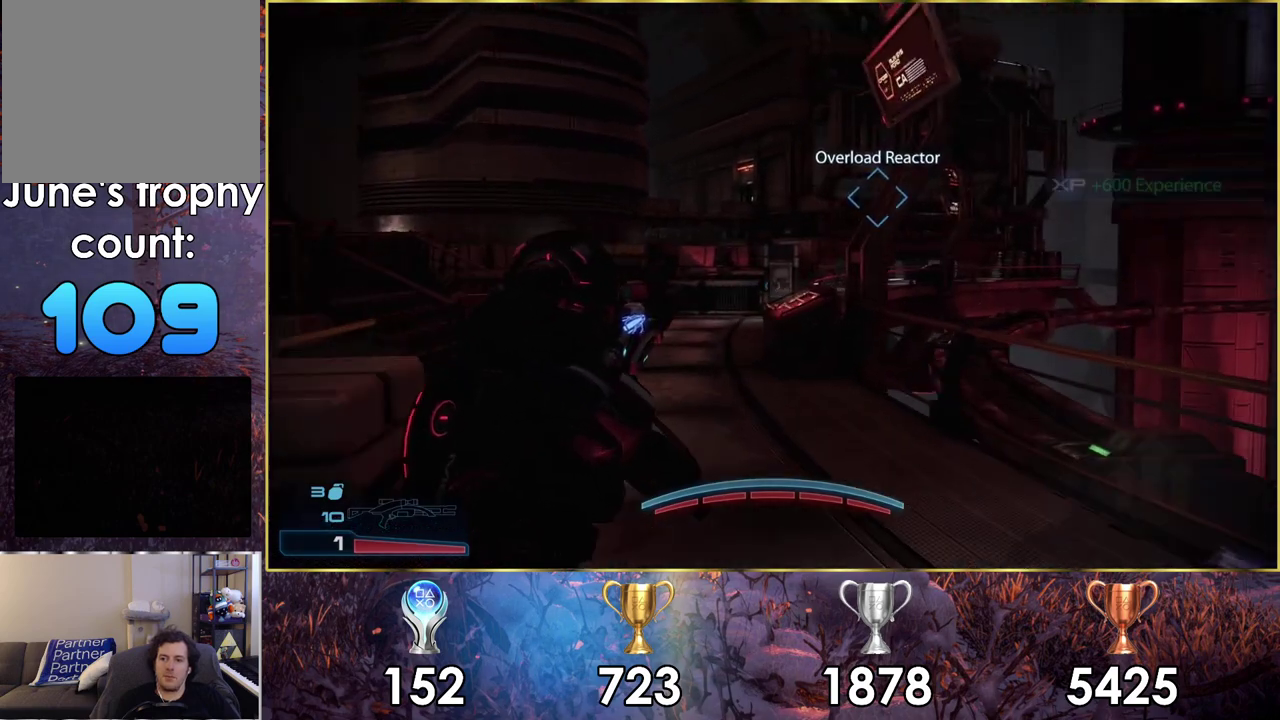
{"dt_ms": 500, "buttons": [], "left_stick": "up", "right_stick": "center", "events": []}
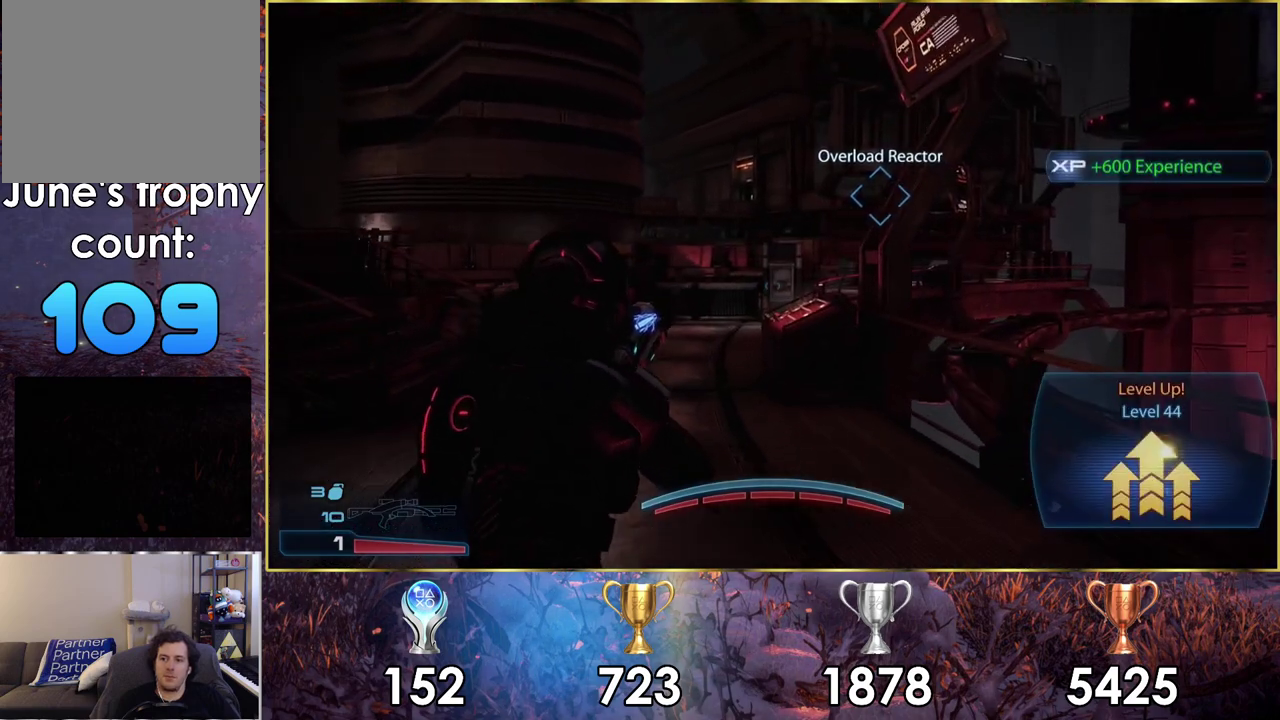
{"dt_ms": 400, "buttons": [], "left_stick": "up", "right_stick": "up-left", "events": [[150, "right_stick", "up-left"]]}
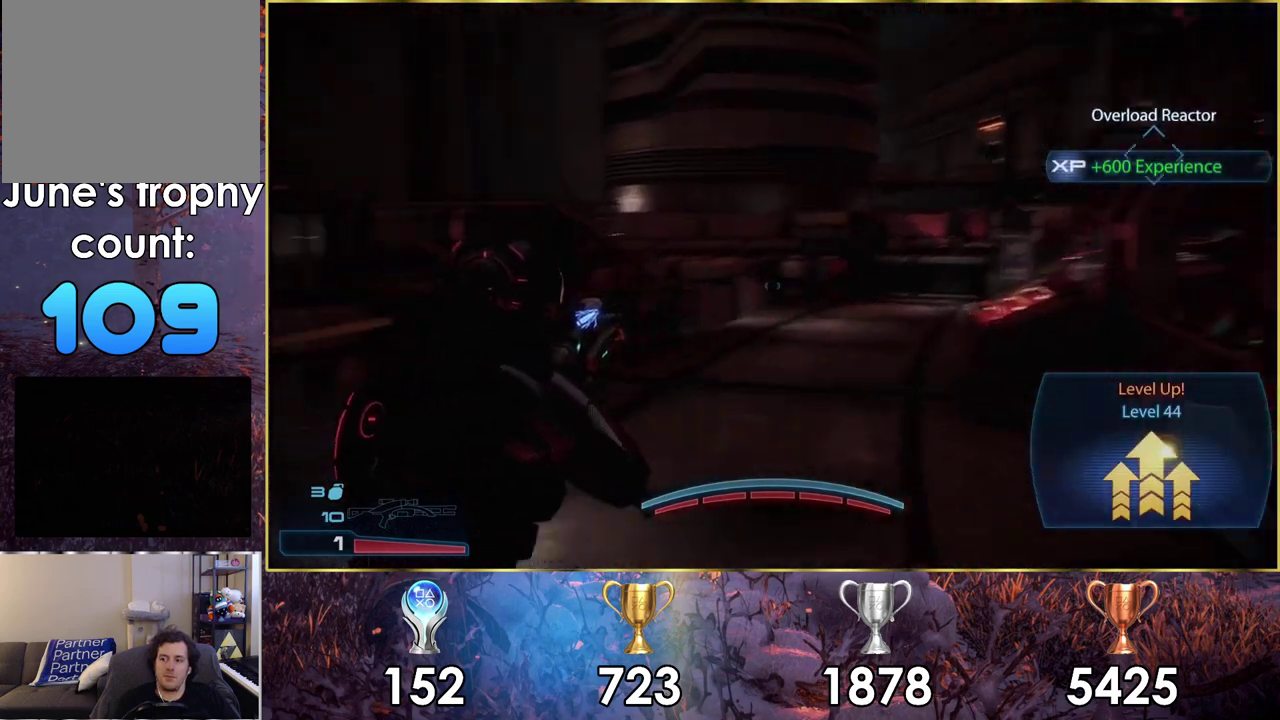
{"dt_ms": 600, "buttons": [], "left_stick": "up", "right_stick": "center", "events": [[17, "right_stick", "center"]]}
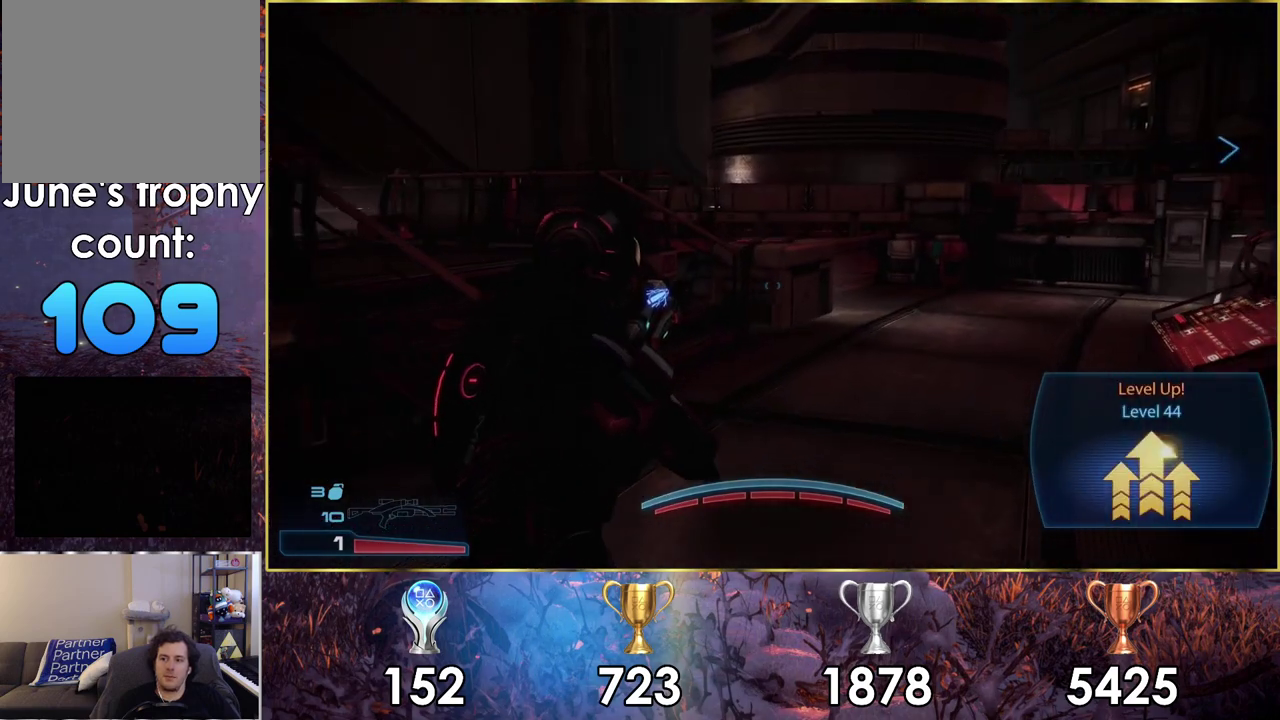
{"dt_ms": 500, "buttons": [], "left_stick": "up", "right_stick": "up-right", "events": [[17, "left_stick", "up-right"], [200, "right_stick", "up-right"], [467, "left_stick", "up"]]}
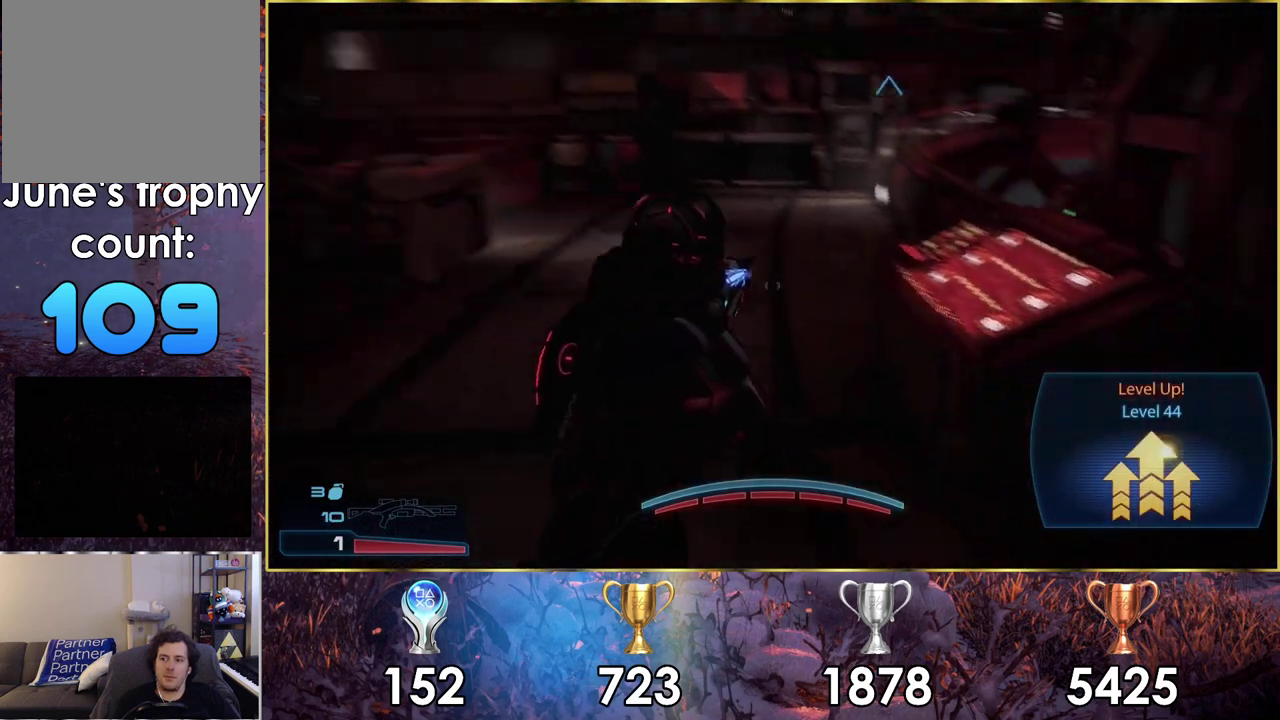
{"dt_ms": 500, "buttons": [], "left_stick": "up", "right_stick": "center", "events": [[17, "right_stick", "center"]]}
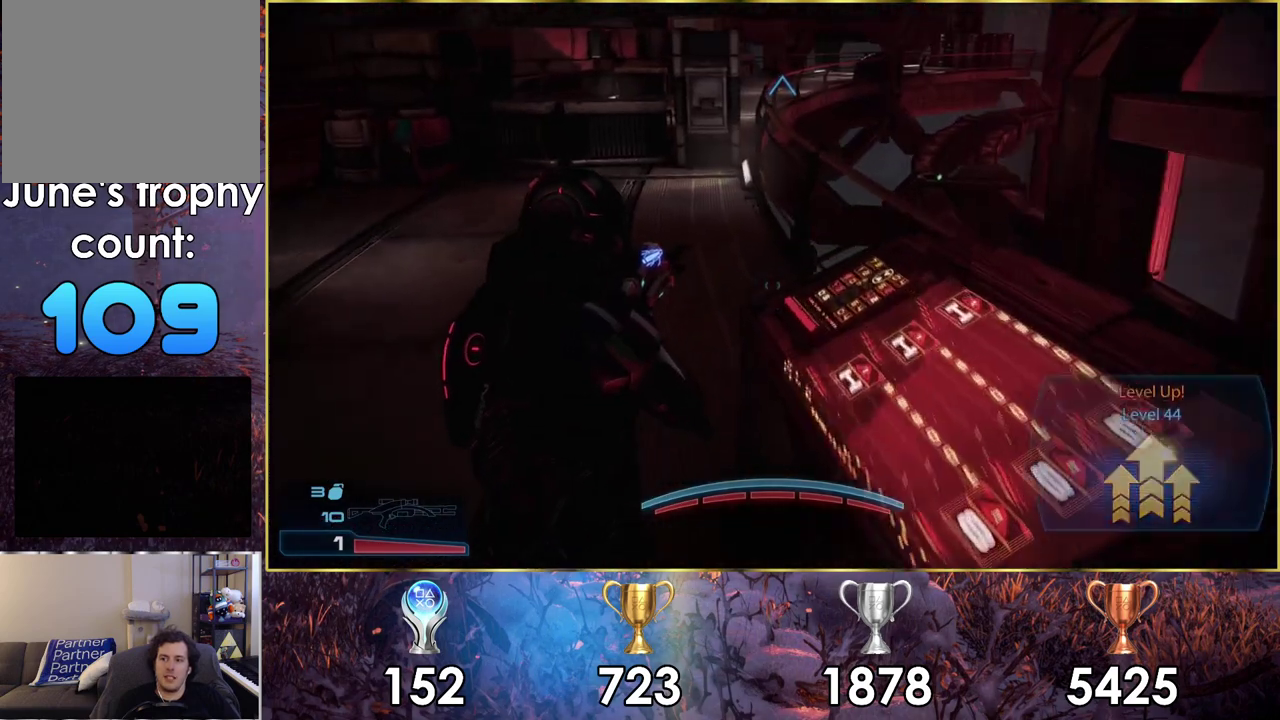
{"dt_ms": 400, "buttons": [], "left_stick": "up-left", "right_stick": "center", "events": [[150, "right_stick", "down-left"], [267, "left_stick", "up-left"], [350, "right_stick", "center"]]}
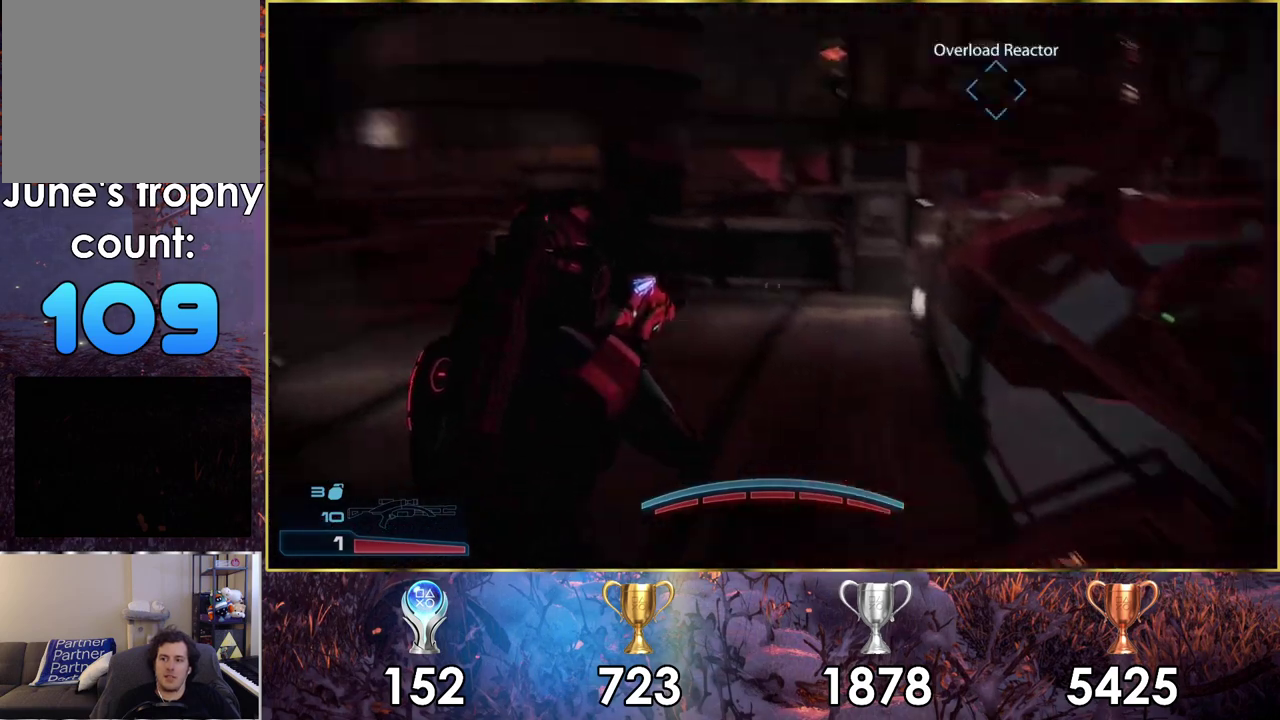
{"dt_ms": 700, "buttons": [], "left_stick": "up-right", "right_stick": "left", "events": [[217, "left_stick", "up"], [317, "right_stick", "left"], [683, "left_stick", "up-right"]]}
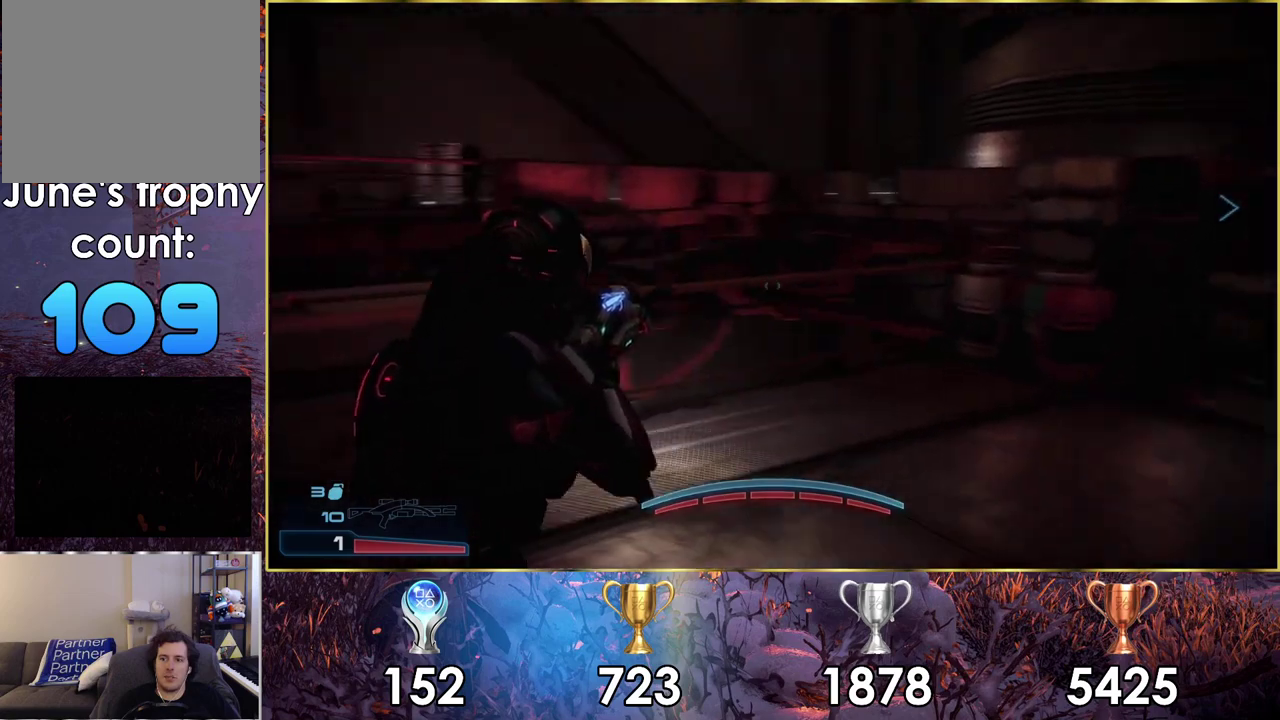
{"dt_ms": 100, "buttons": [], "left_stick": "up-left", "right_stick": "left", "events": [[33, "left_stick", "center"], [83, "left_stick", "up-left"]]}
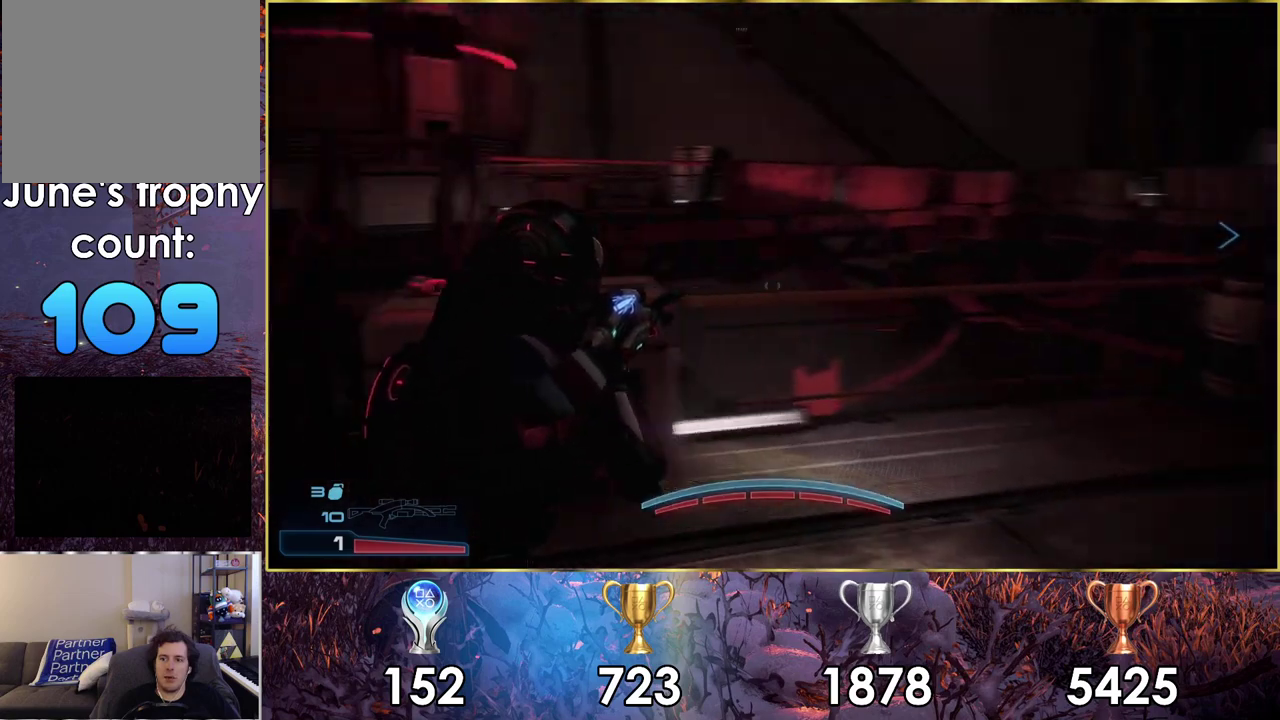
{"dt_ms": 300, "buttons": [], "left_stick": "up-left", "right_stick": "left"}
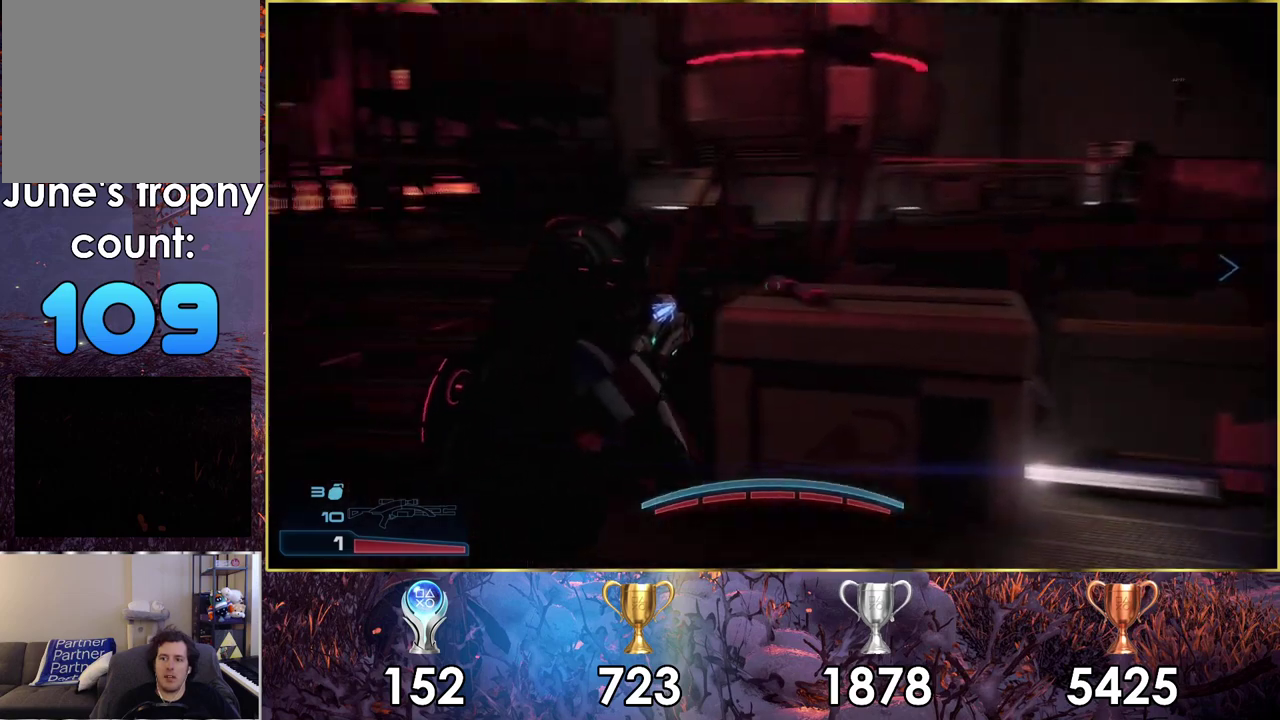
{"dt_ms": 500, "buttons": [], "left_stick": "up", "right_stick": "center", "events": [[17, "right_stick", "center"], [450, "left_stick", "up"]]}
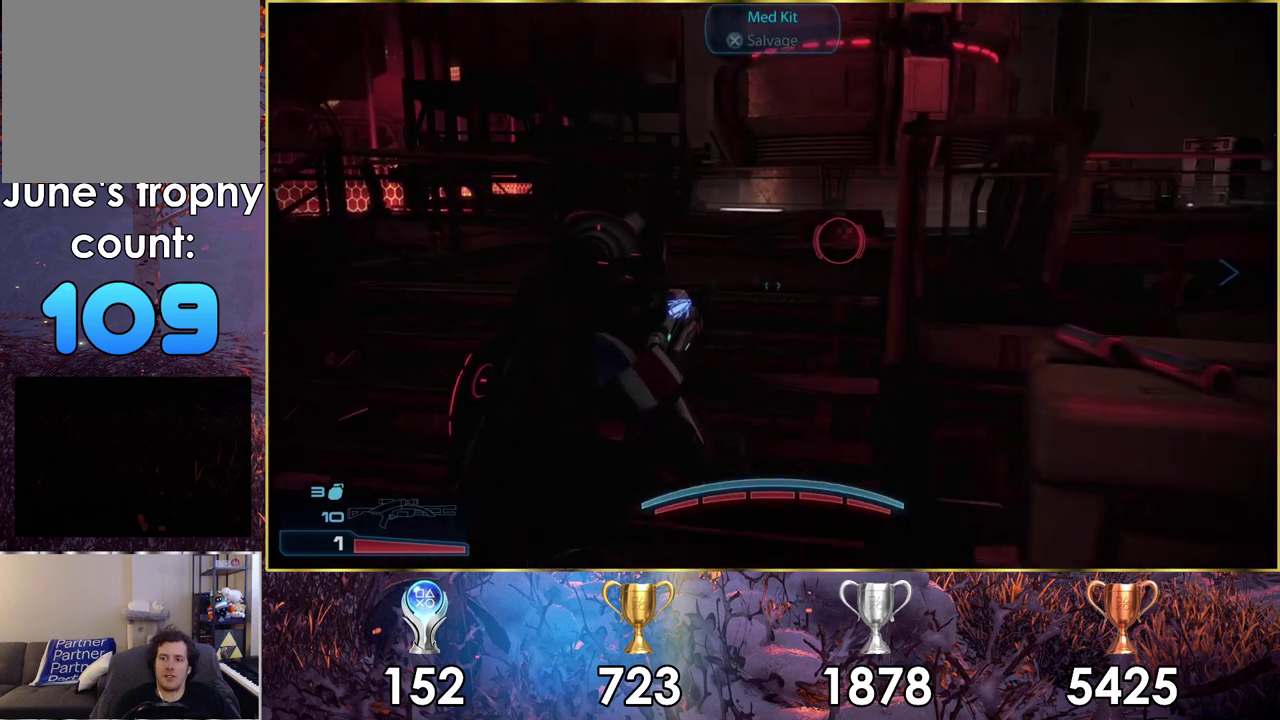
{"dt_ms": 300, "buttons": [], "left_stick": "up", "right_stick": "center", "events": [[133, "right_stick", "up-right"], [267, "right_stick", "center"]]}
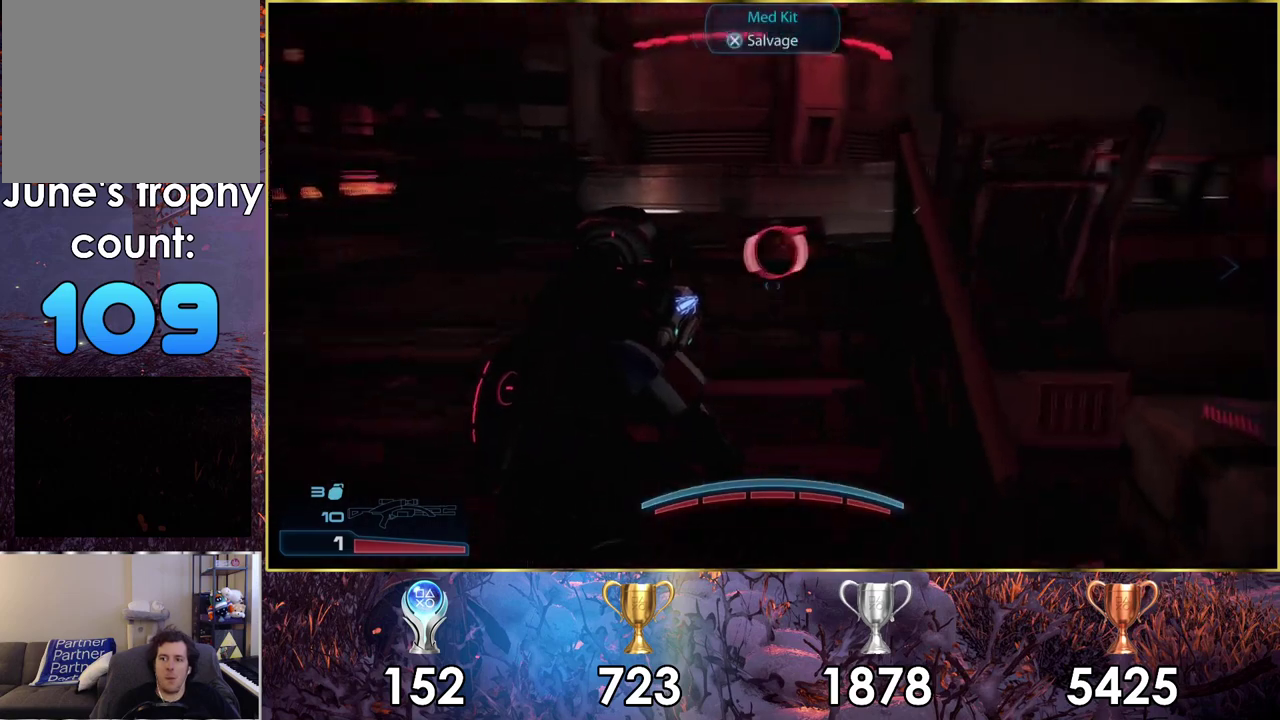
{"dt_ms": 500, "buttons": [], "left_stick": "up", "right_stick": "center", "events": [[150, "right_stick", "up-right"], [233, "right_stick", "up"], [450, "right_stick", "center"]]}